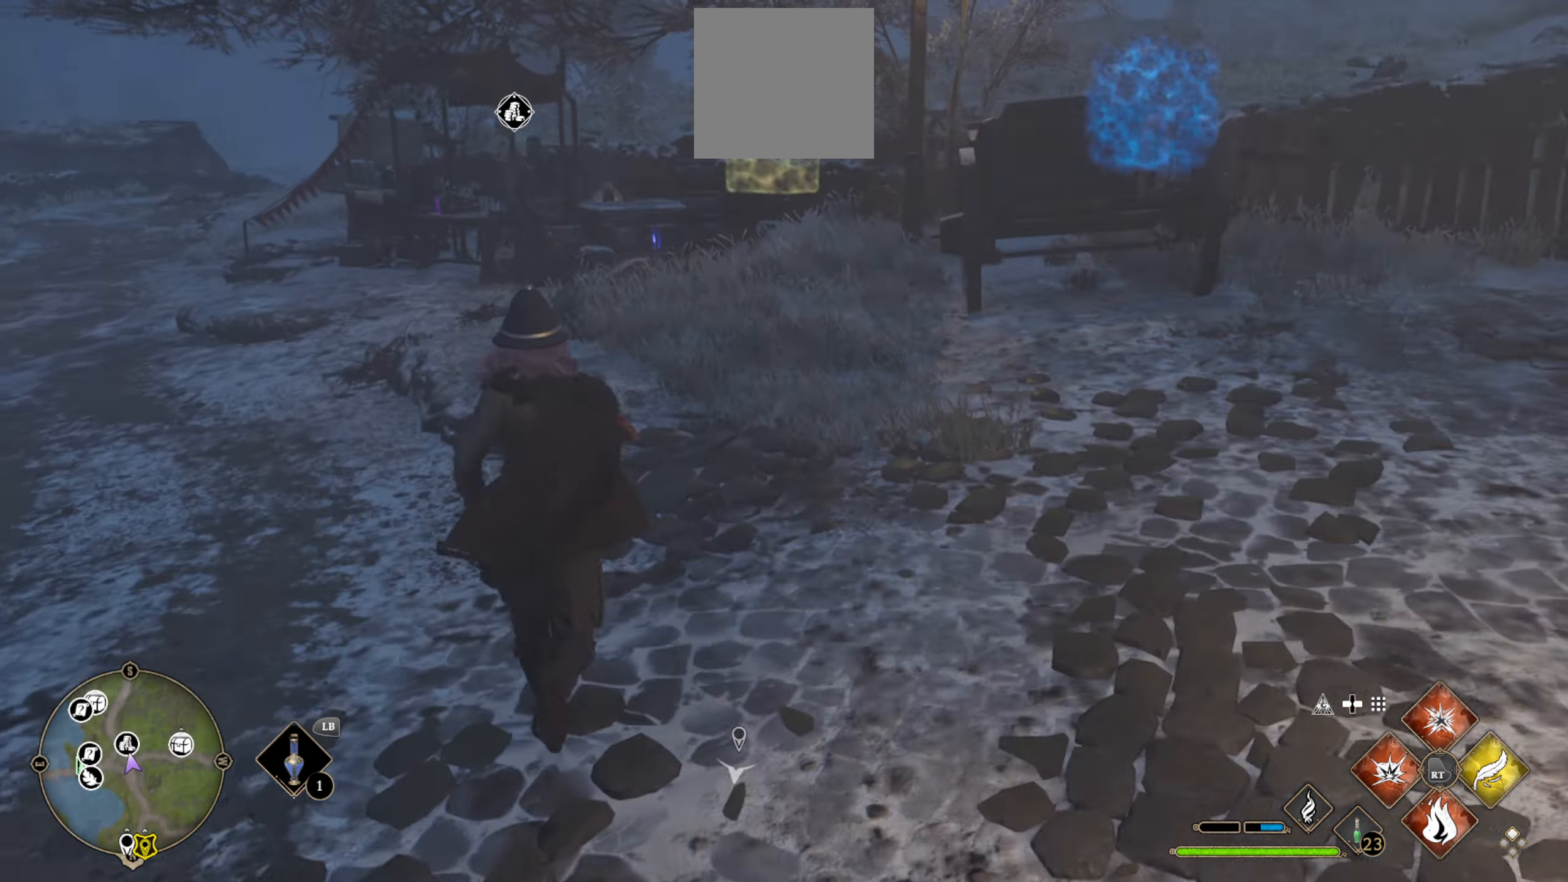
Gameplay with a controller (Xbox layout); each line is a JSON object with the inputs held at the frame after it. "events" lists button and stick changes between this image and that frame as [ms after this image, input, new state], when the widget could be followed in between.
{"buttons": [], "left_stick": "up", "right_stick": "center", "events": [[433, "L3", "up"]]}
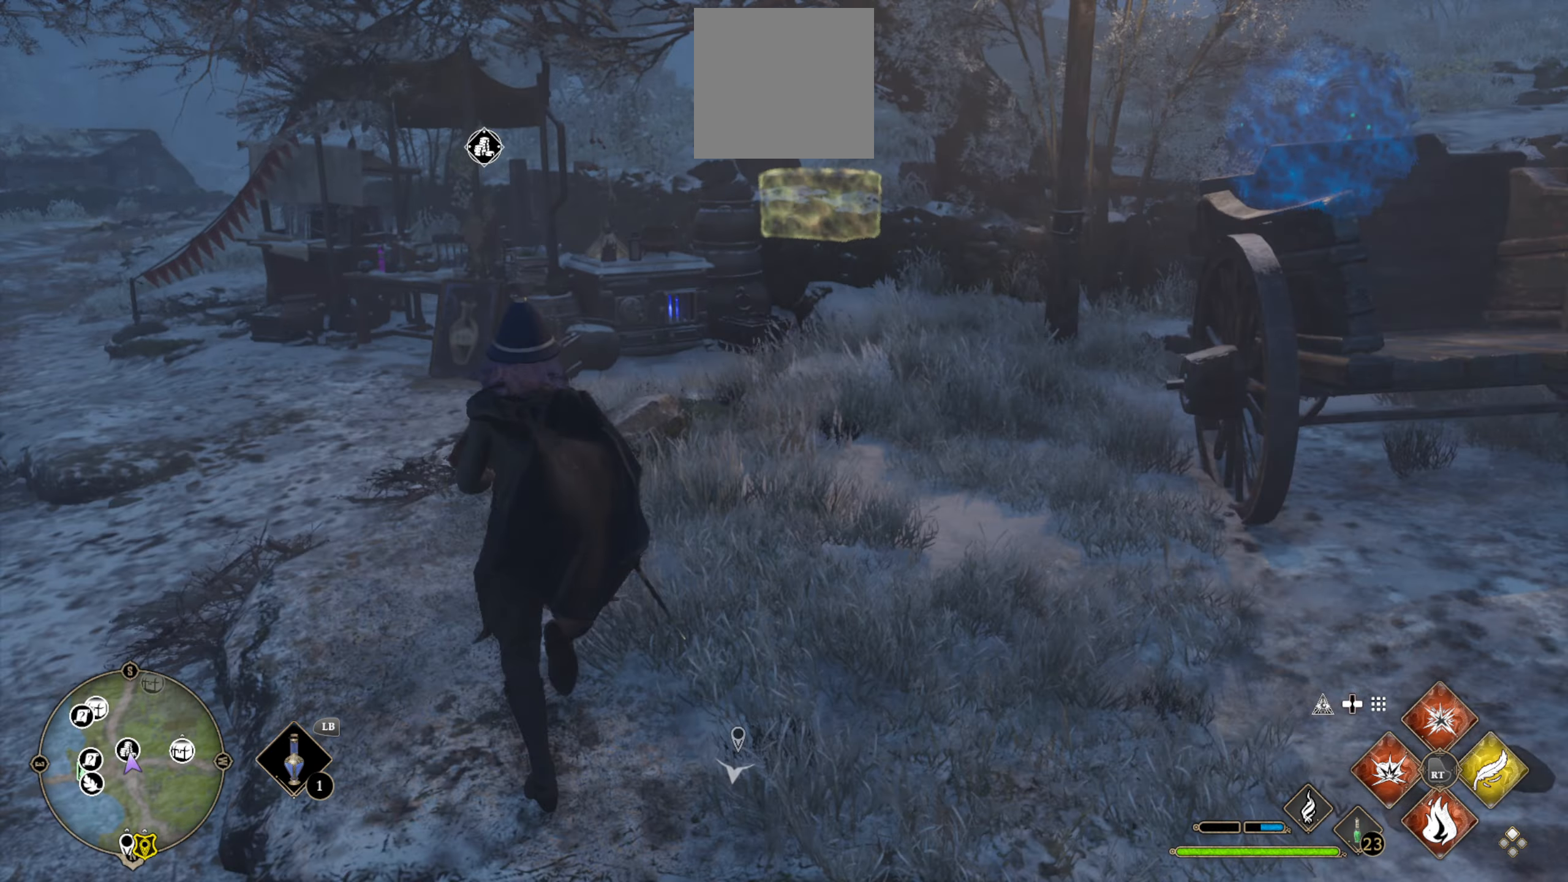
{"buttons": [], "left_stick": "up", "right_stick": "center", "events": []}
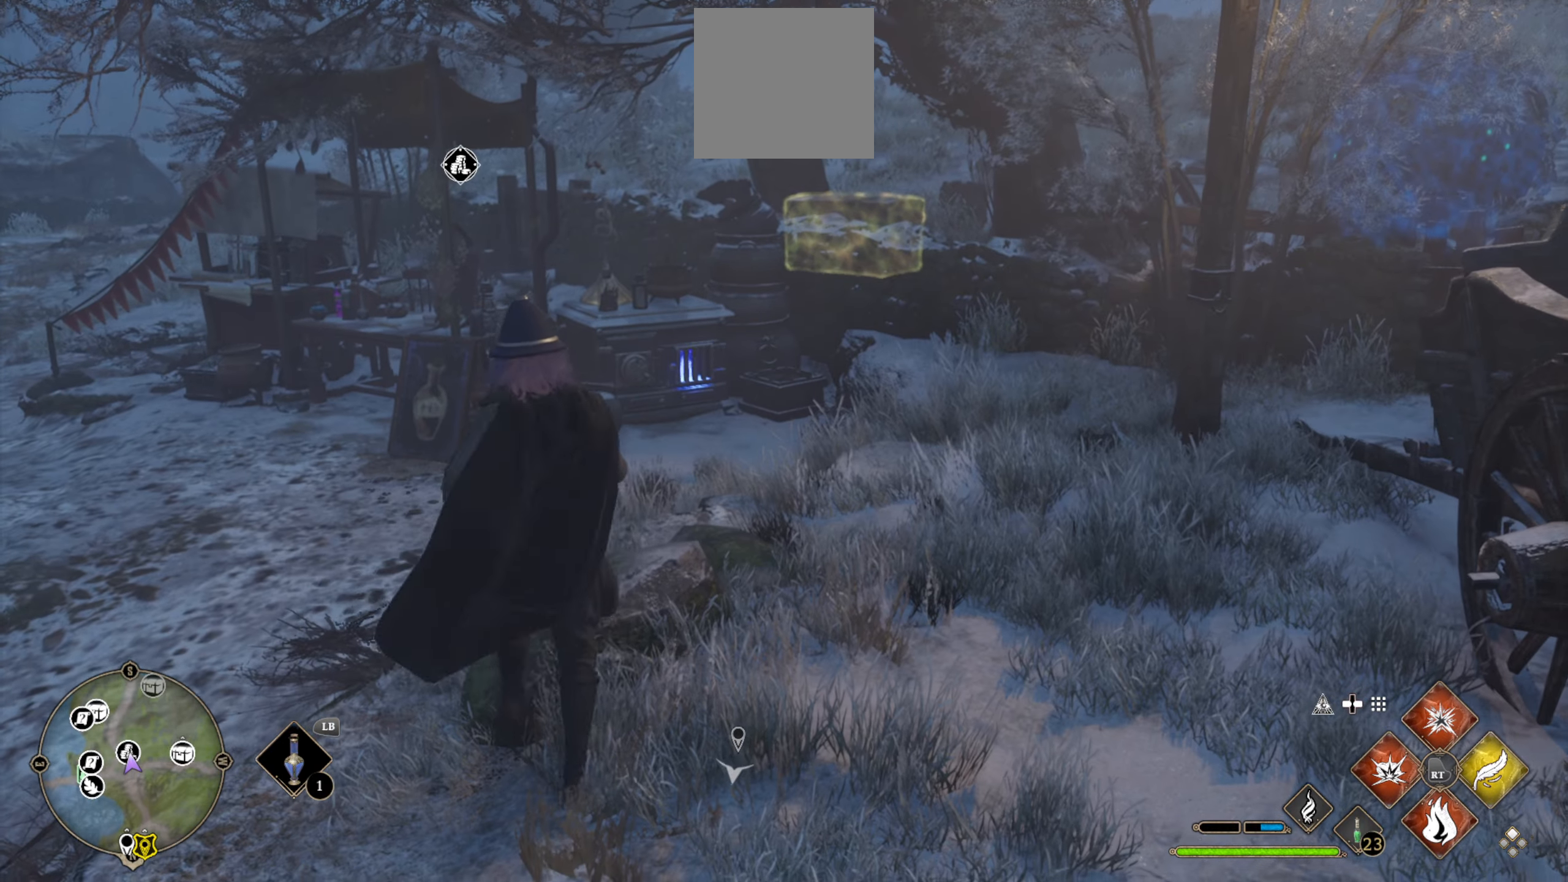
{"buttons": [], "left_stick": "up-right", "right_stick": "right", "events": [[466, "left_stick", "up-right"], [483, "right_stick", "right"]]}
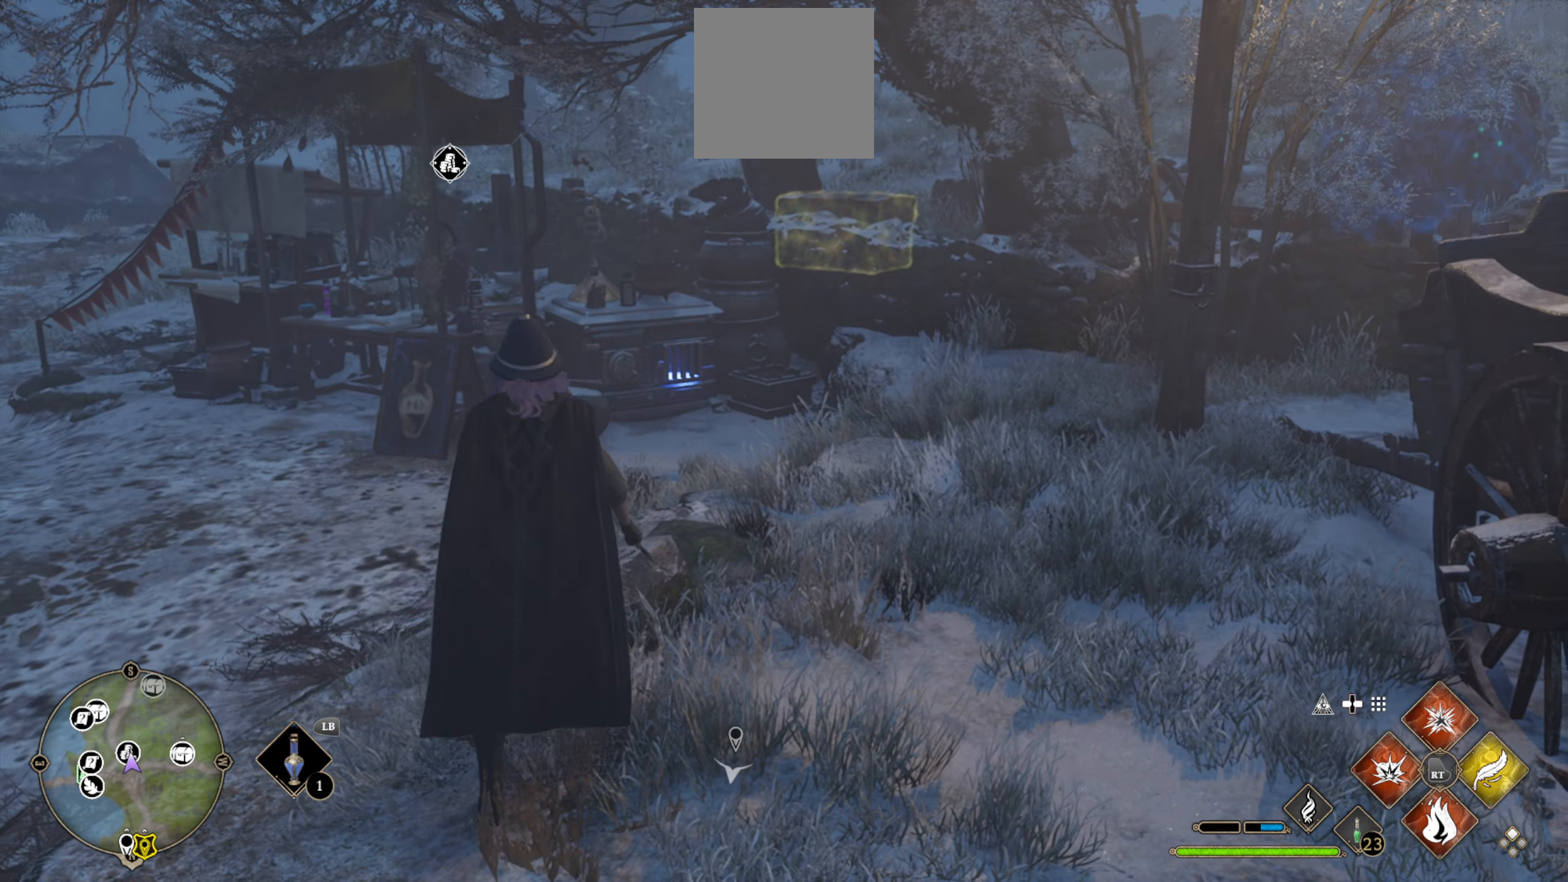
{"buttons": ["DPAD_LEFT"], "left_stick": "center", "right_stick": "center", "events": [[300, "right_stick", "center"], [366, "left_stick", "center"], [500, "DPAD_LEFT", "down"]]}
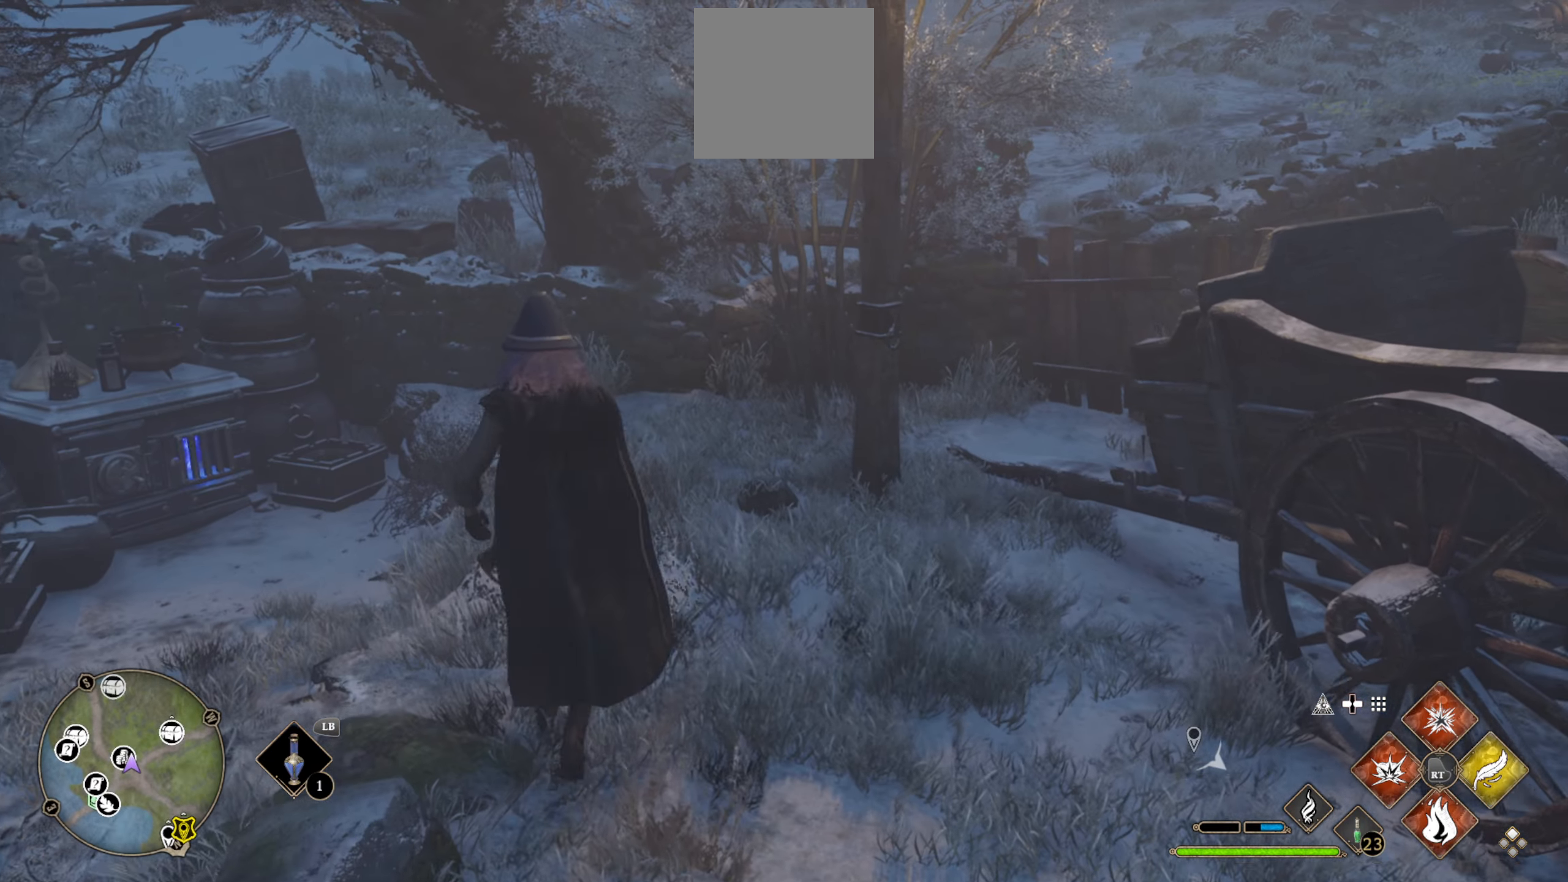
{"buttons": ["DPAD_LEFT"], "left_stick": "center", "right_stick": "center", "events": []}
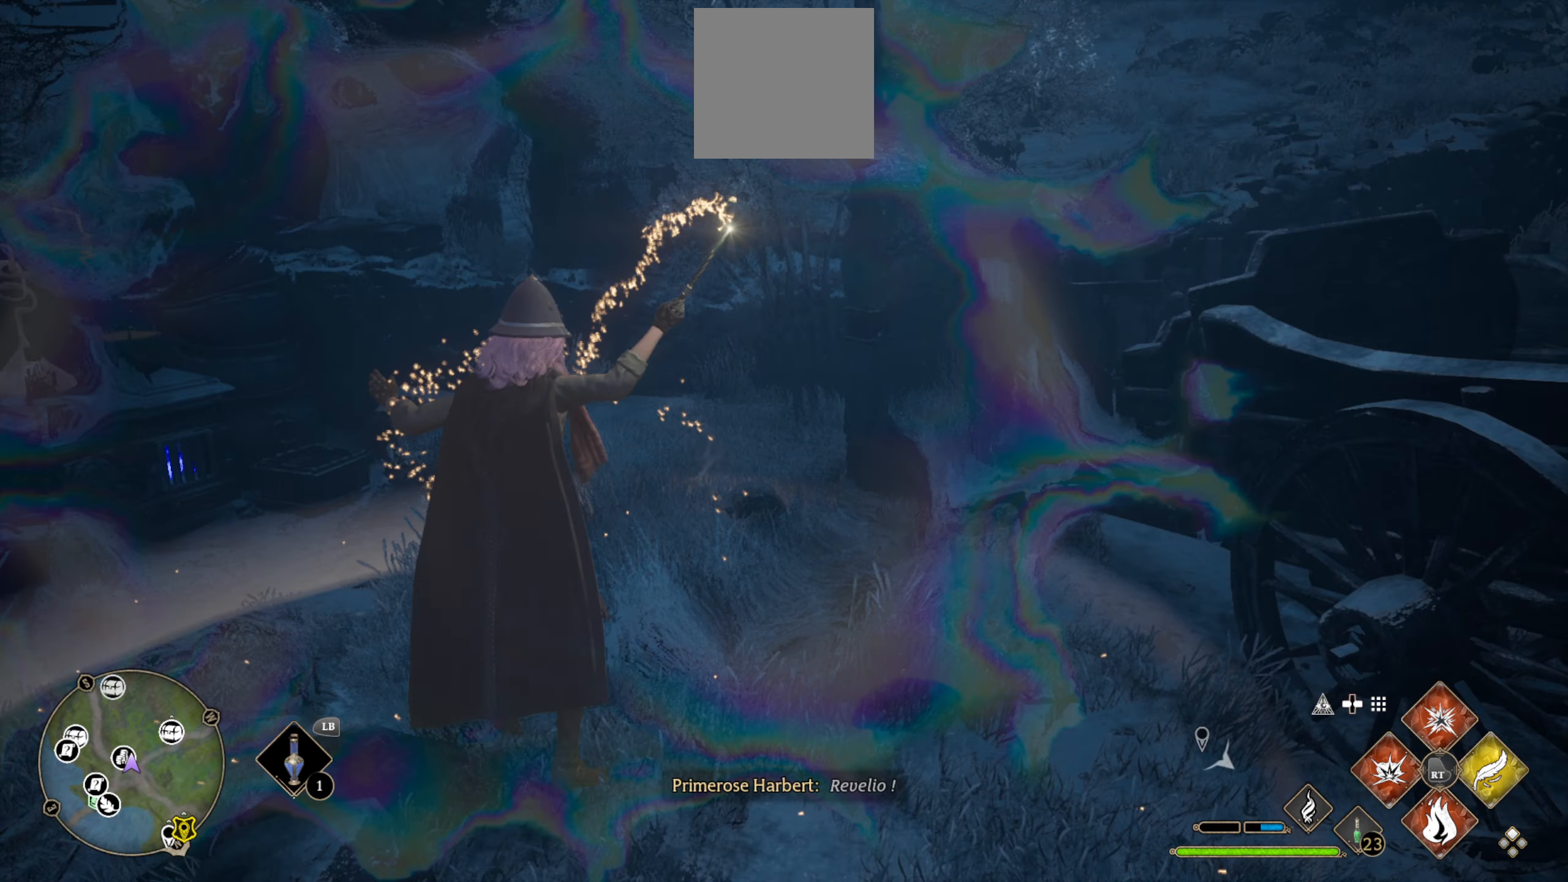
{"buttons": [], "left_stick": "center", "right_stick": "center", "events": [[133, "DPAD_LEFT", "up"]]}
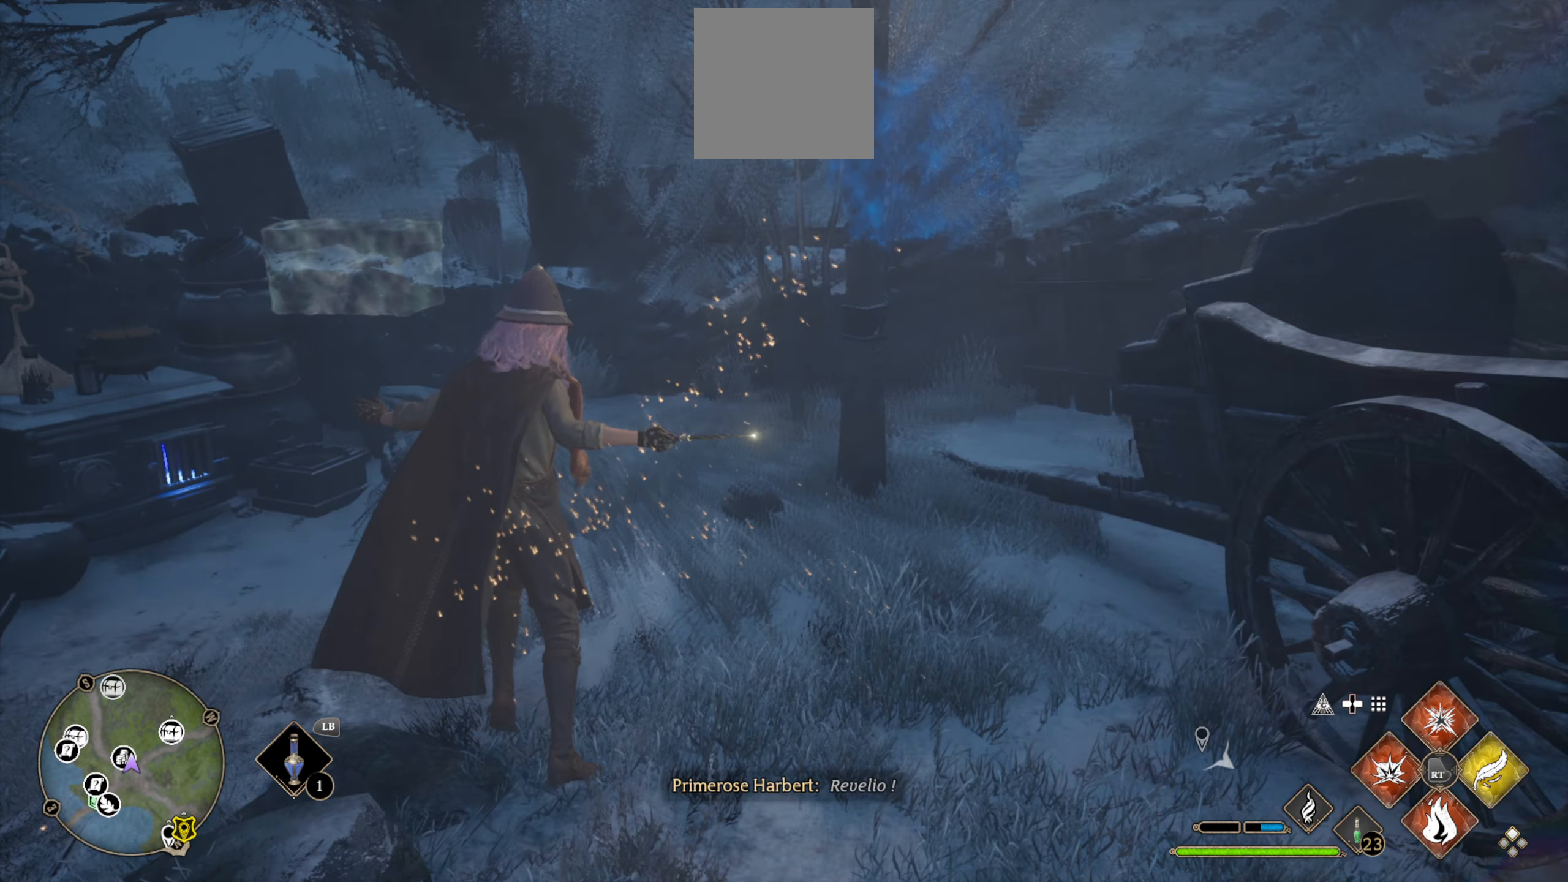
{"buttons": [], "left_stick": "center", "right_stick": "center", "events": [[133, "right_stick", "up-right"], [466, "right_stick", "center"]]}
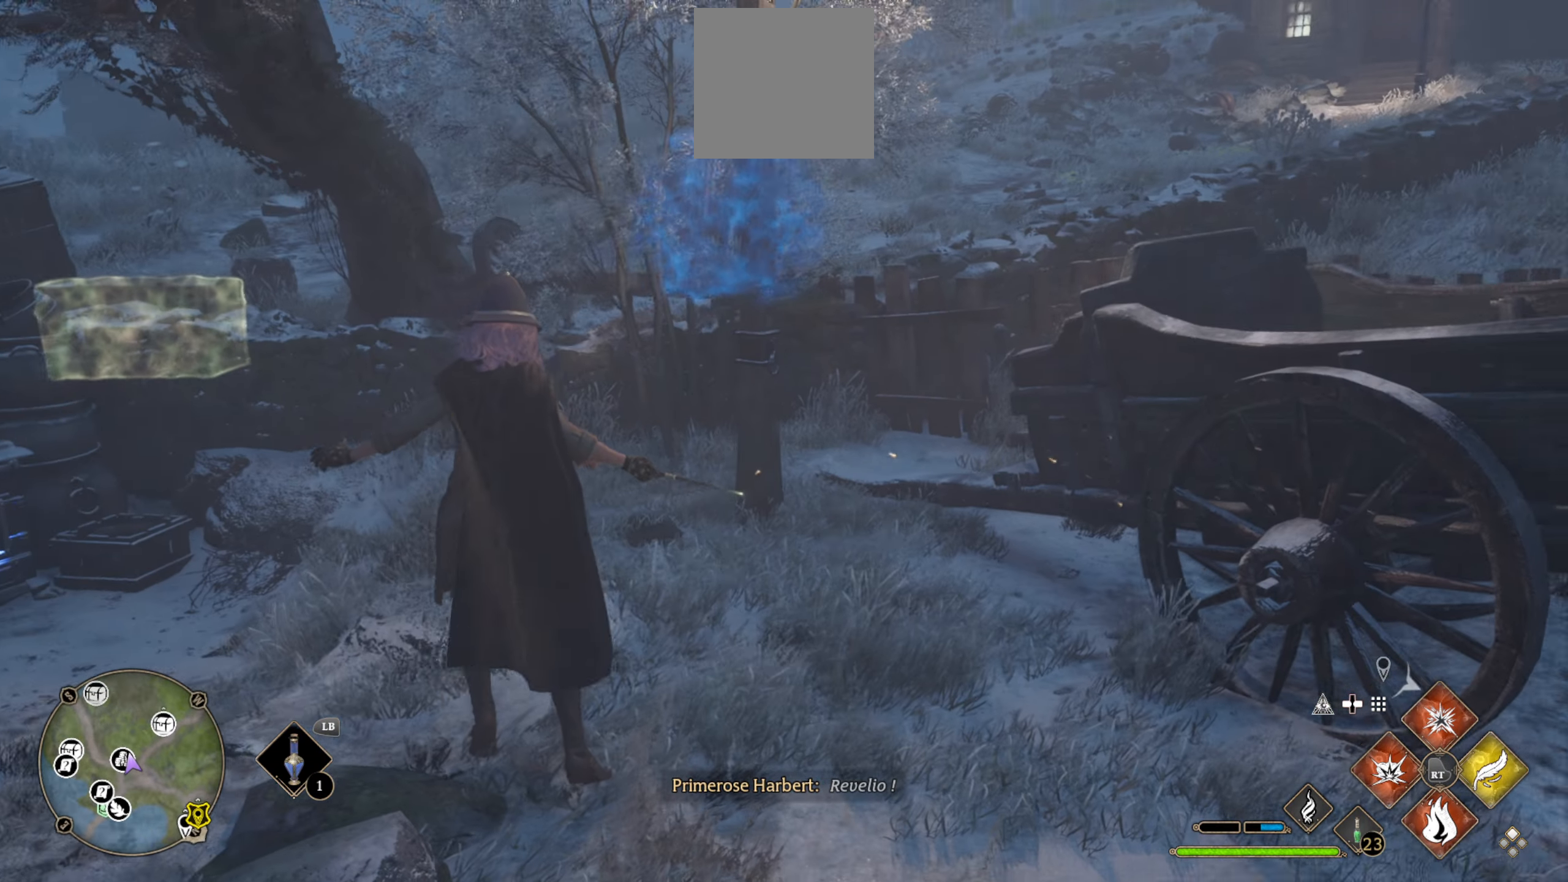
{"buttons": [], "left_stick": "right", "right_stick": "center", "events": [[100, "right_stick", "right"], [300, "left_stick", "right"], [300, "right_stick", "center"]]}
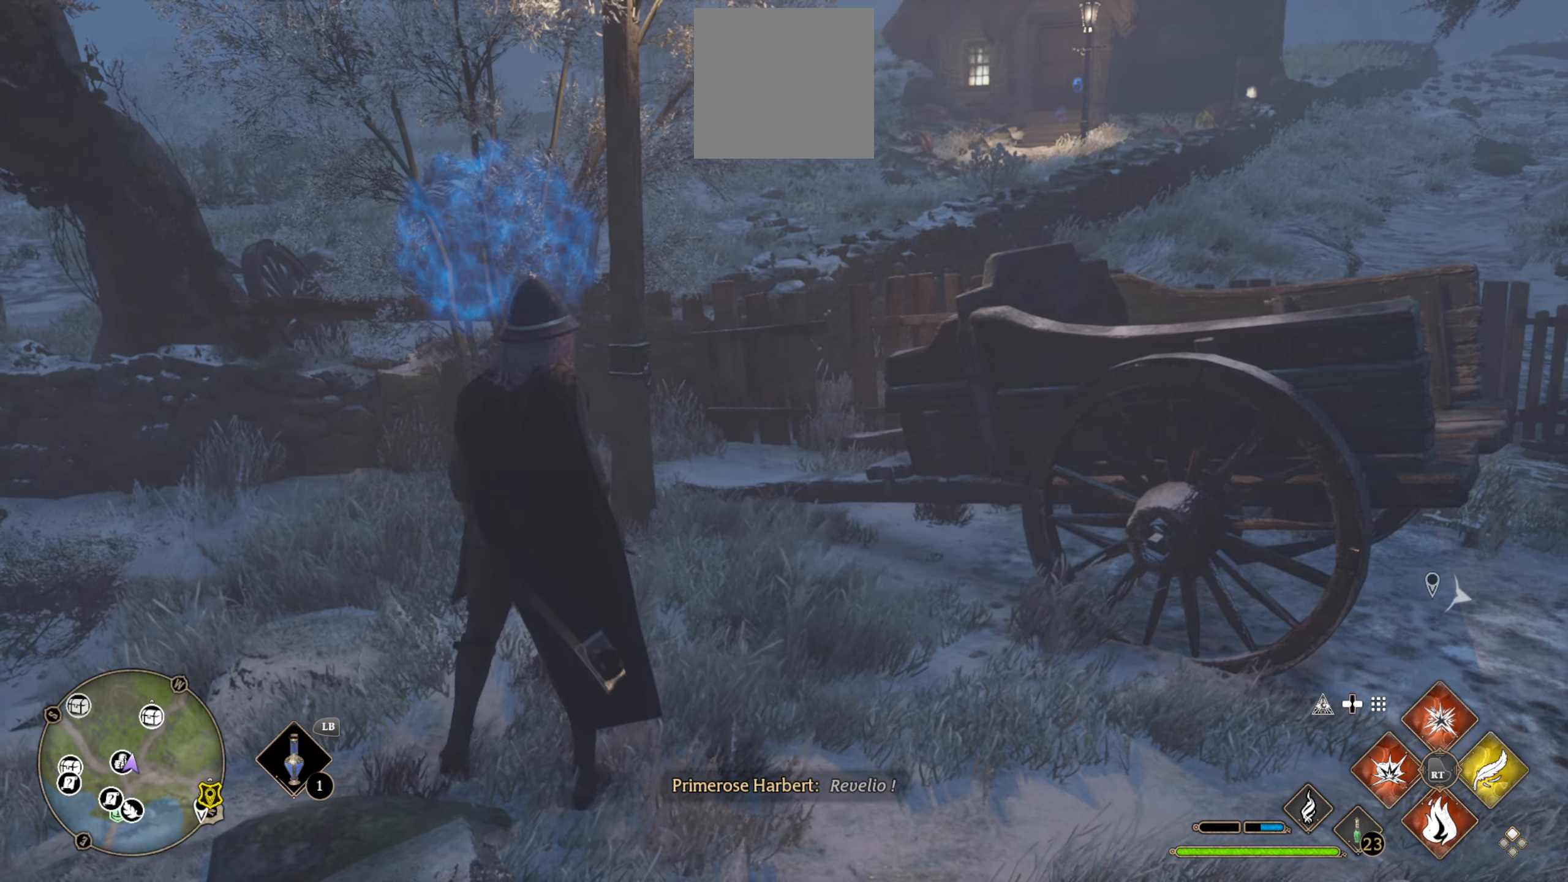
{"buttons": [], "left_stick": "right", "right_stick": "center", "events": [[233, "right_stick", "up"], [466, "right_stick", "center"]]}
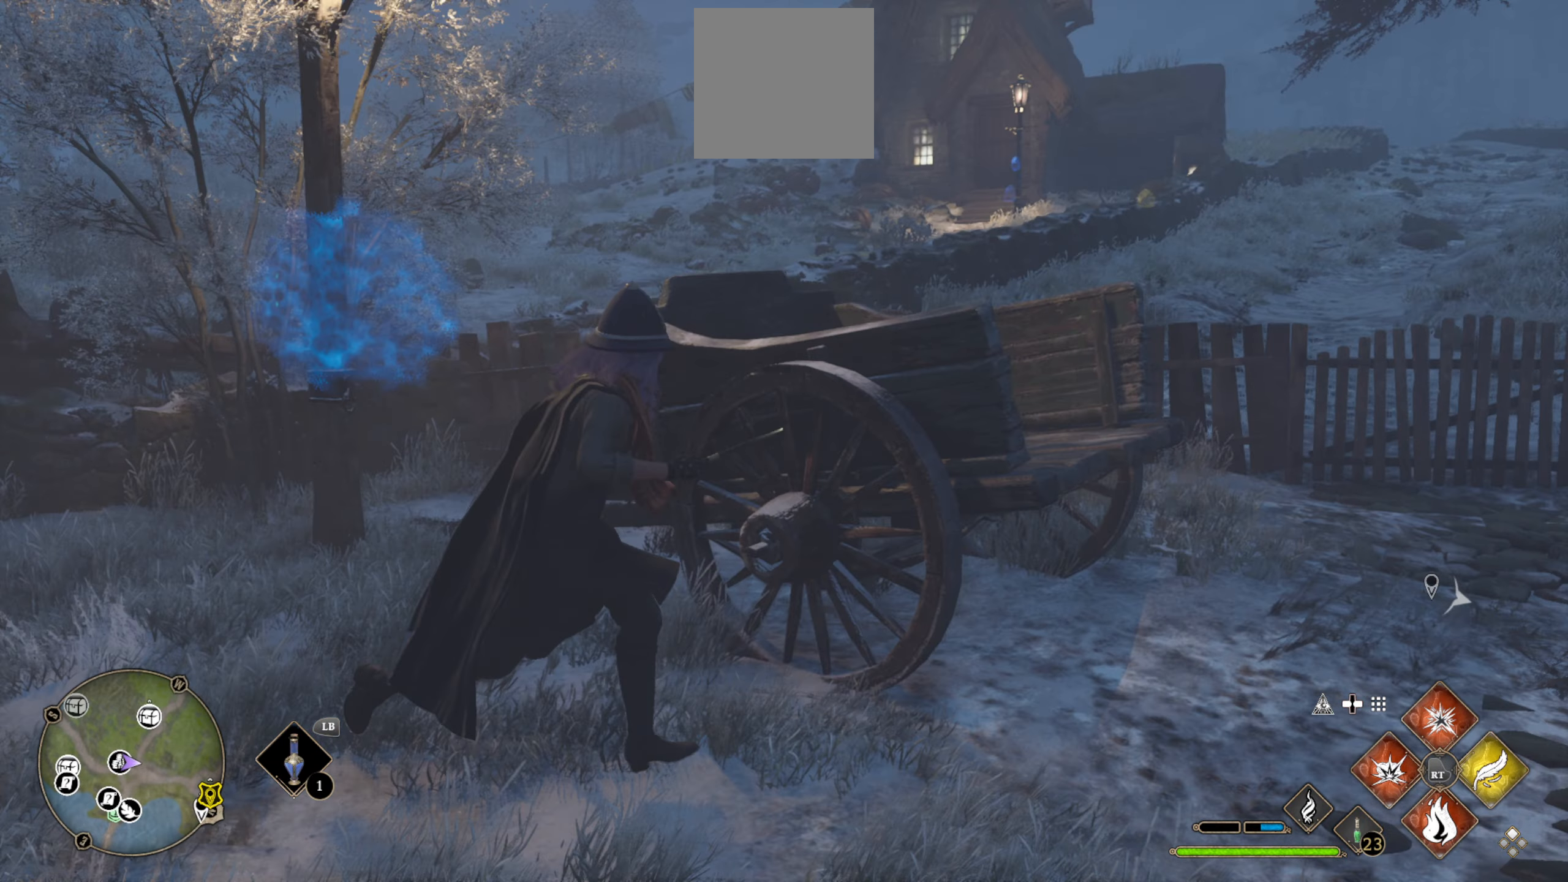
{"buttons": [], "left_stick": "up-right", "right_stick": "center", "events": [[233, "right_stick", "right"], [383, "left_stick", "up-right"], [466, "right_stick", "center"]]}
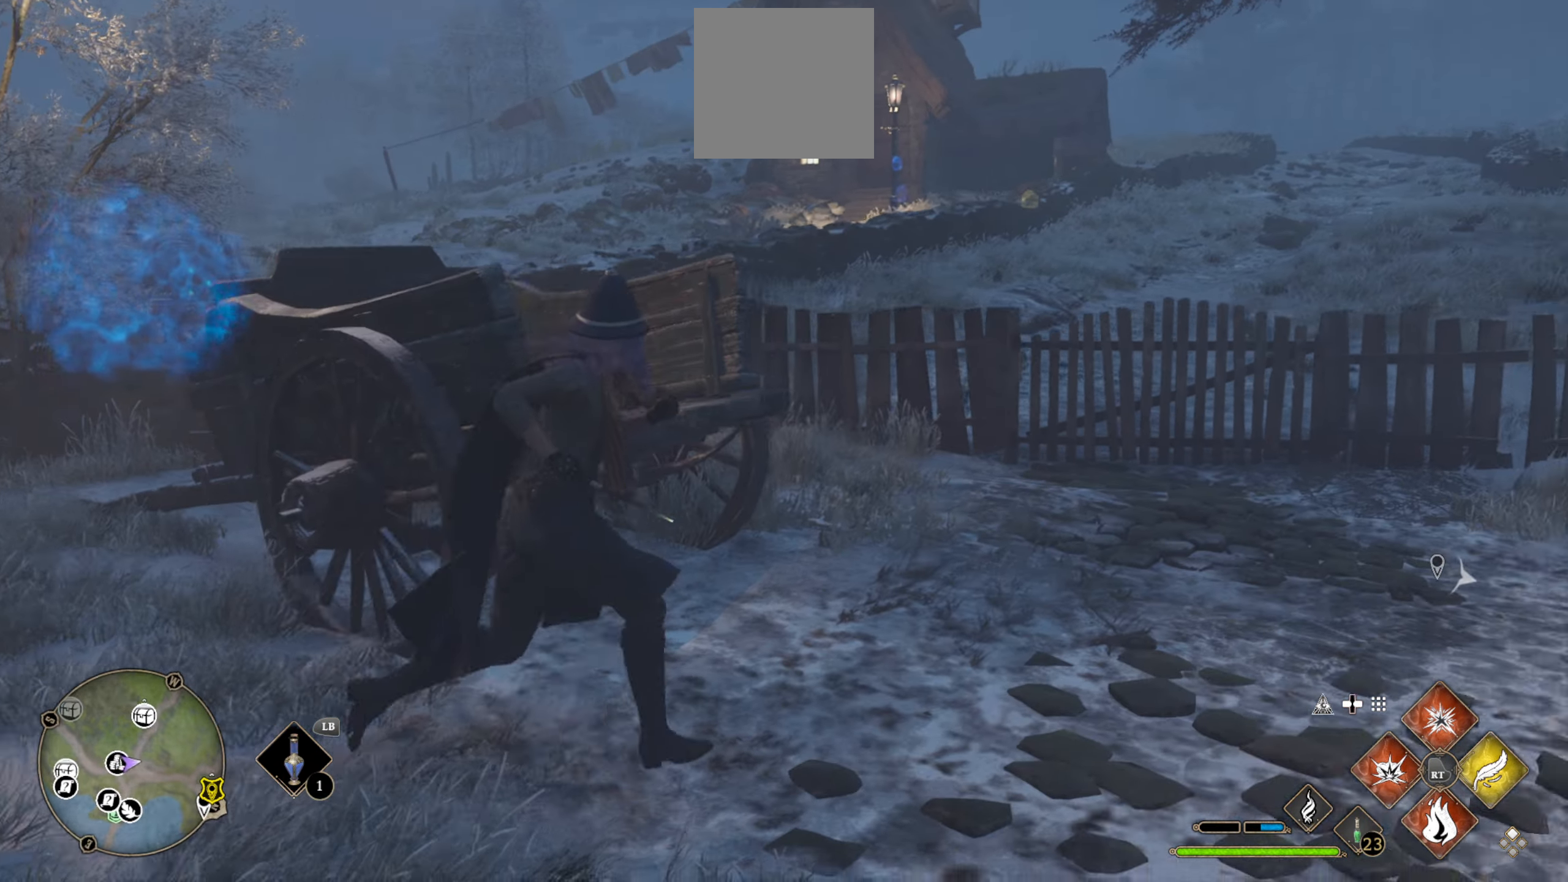
{"buttons": [], "left_stick": "up-right", "right_stick": "center", "events": [[233, "right_stick", "right"], [433, "right_stick", "center"]]}
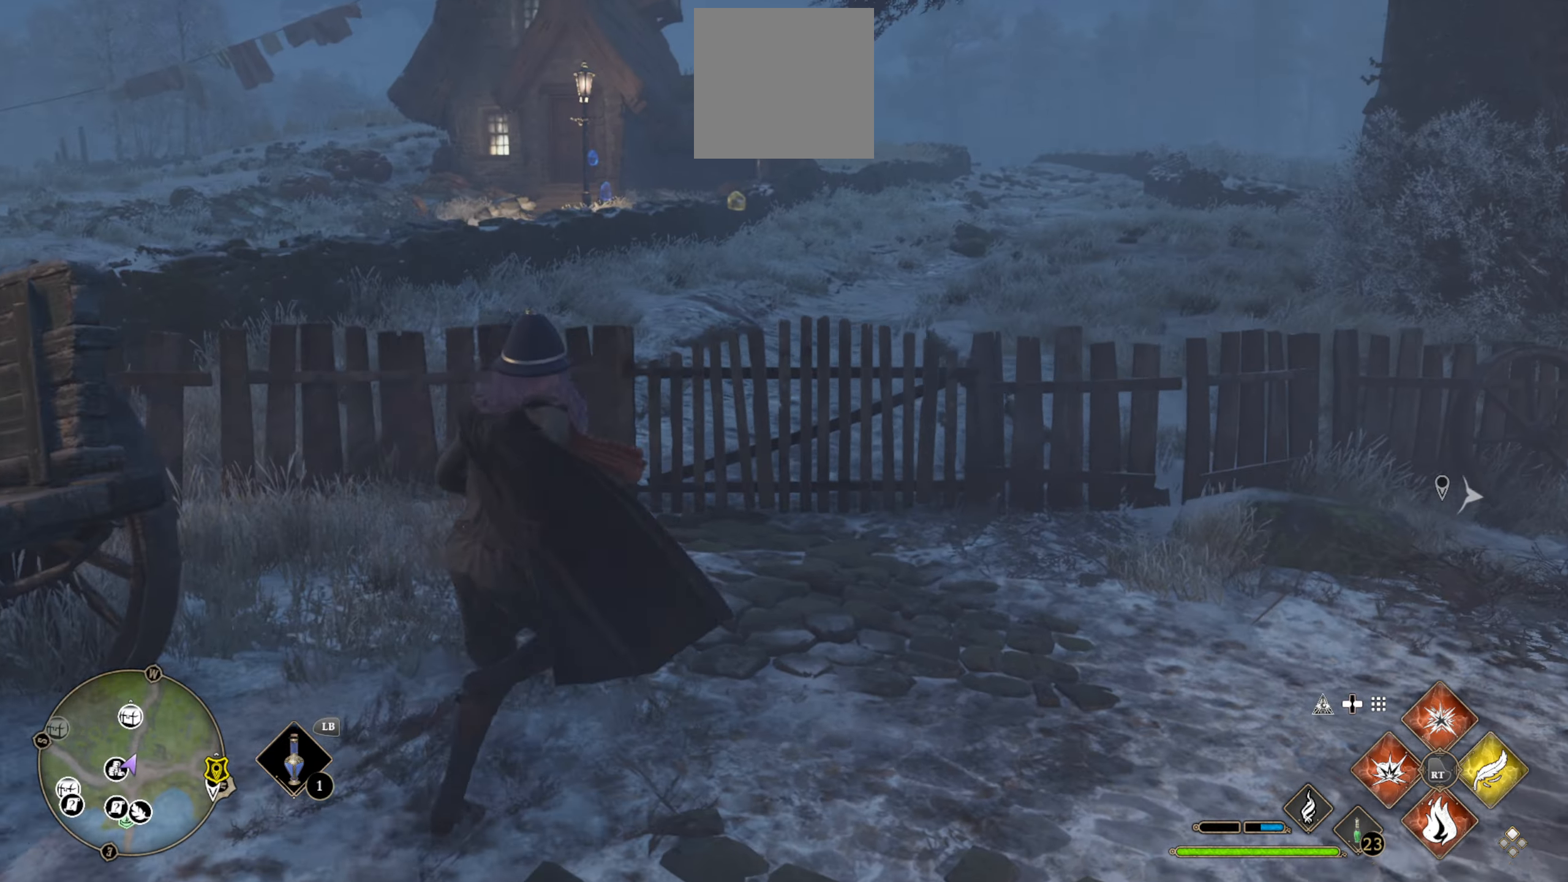
{"buttons": ["A"], "left_stick": "up", "right_stick": "center", "events": [[67, "left_stick", "up"], [367, "A", "down"]]}
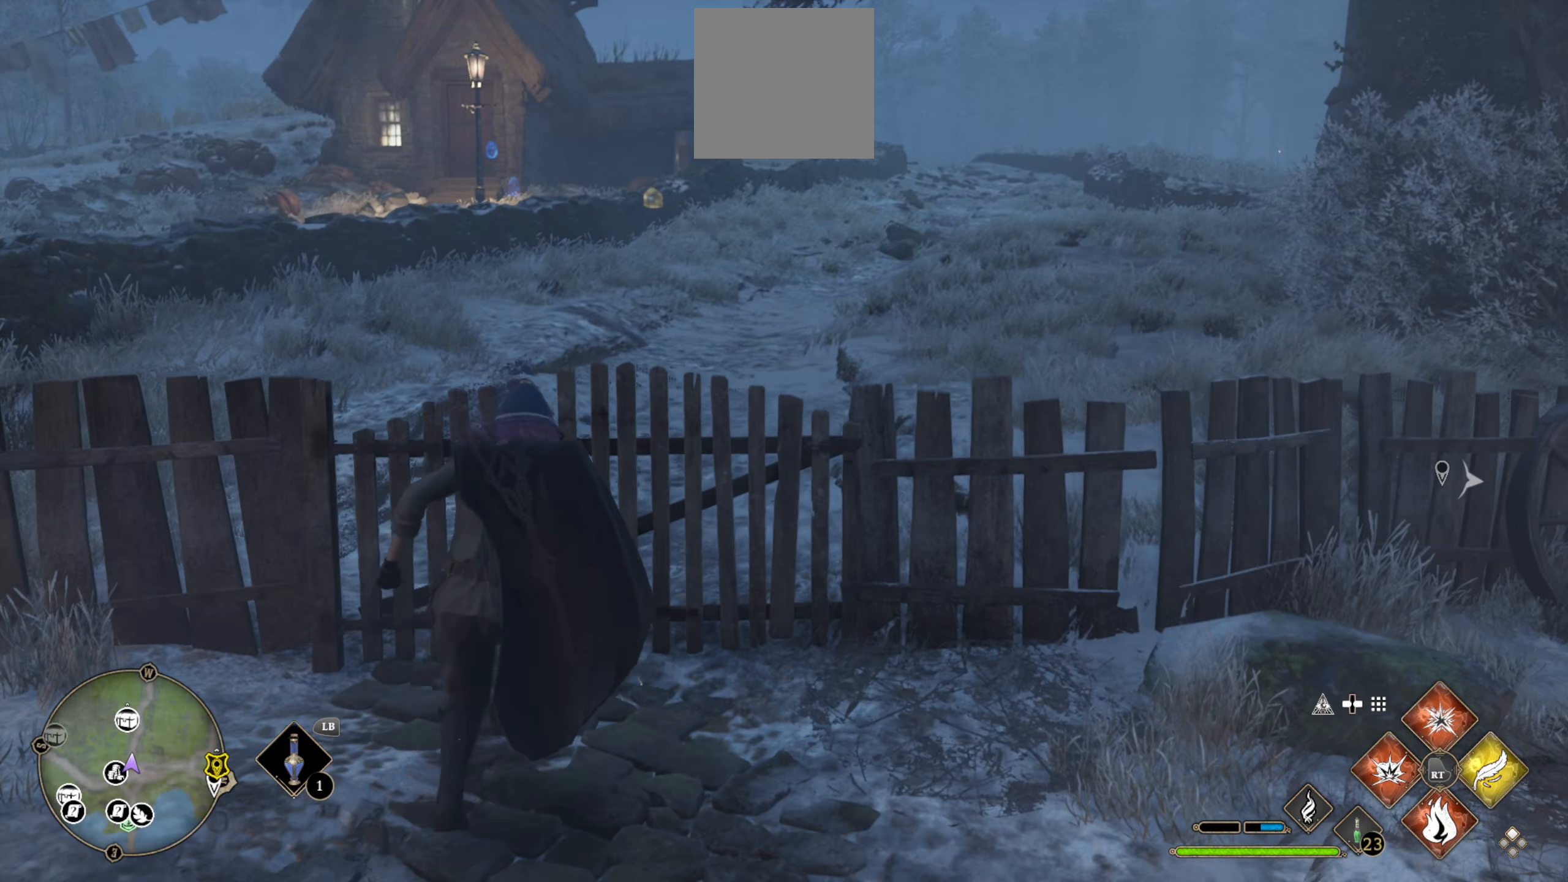
{"buttons": [], "left_stick": "up", "right_stick": "center", "events": [[417, "A", "up"]]}
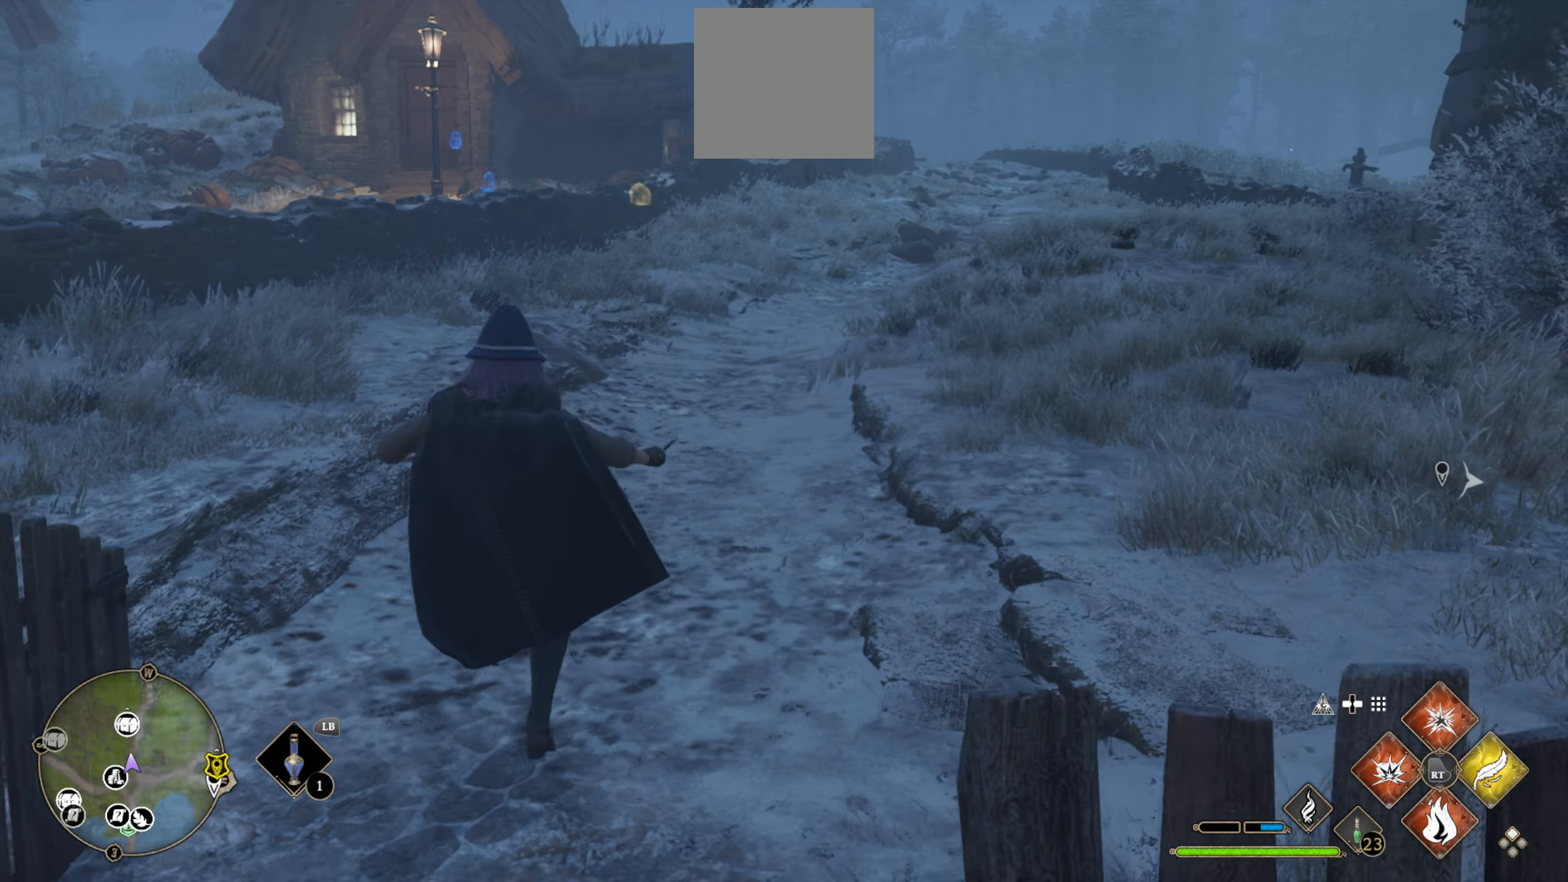
{"buttons": ["L3"], "left_stick": "up", "right_stick": "center", "events": [[200, "right_stick", "left"], [283, "L3", "down"], [400, "right_stick", "center"]]}
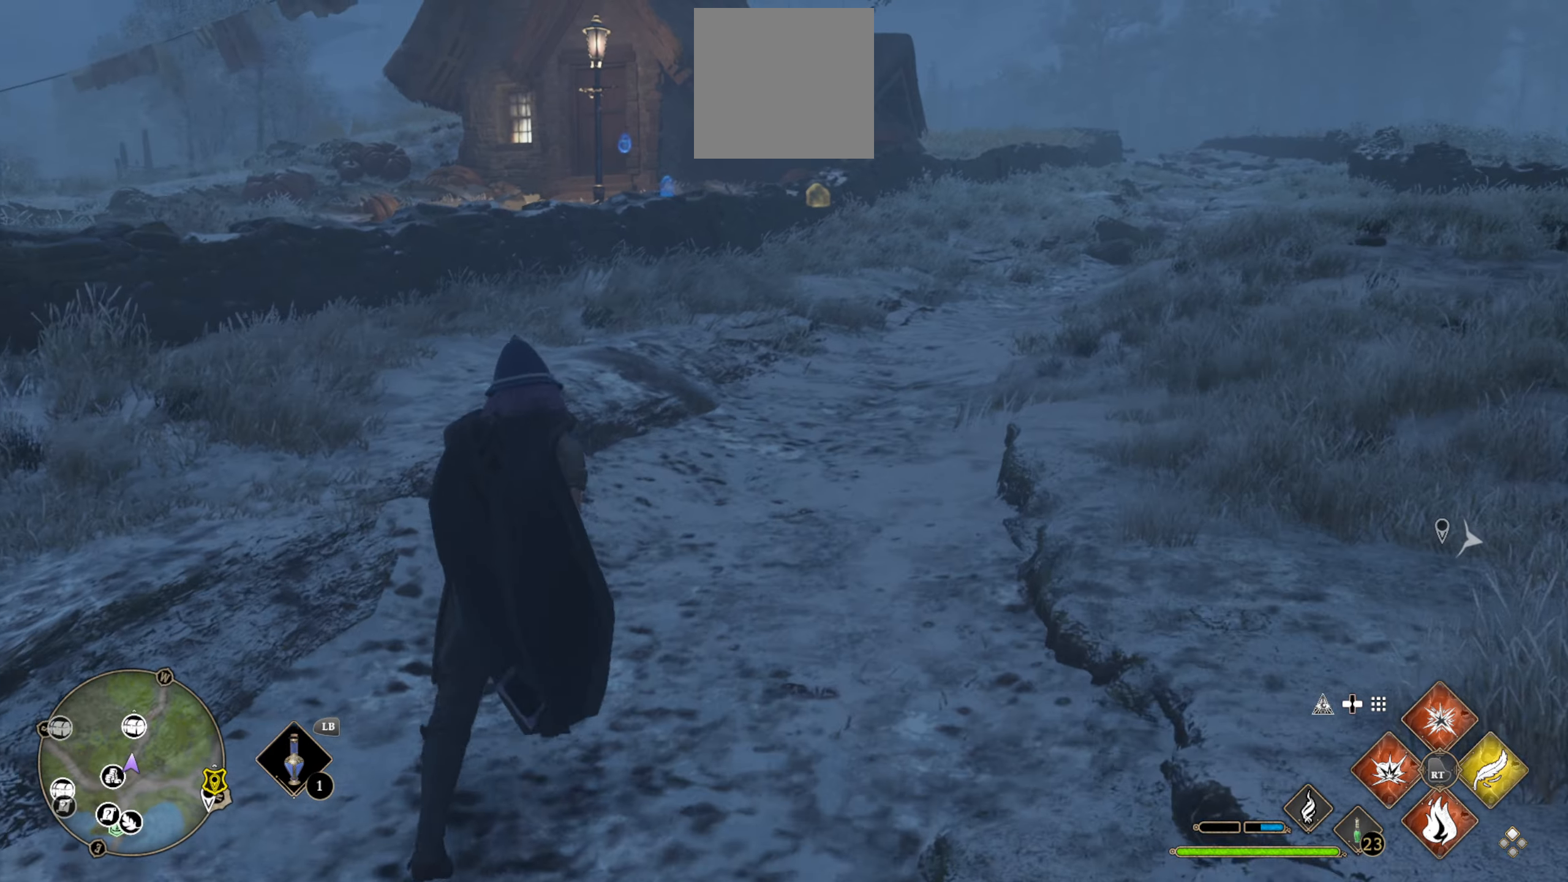
{"buttons": ["L3"], "left_stick": "up", "right_stick": "center", "events": []}
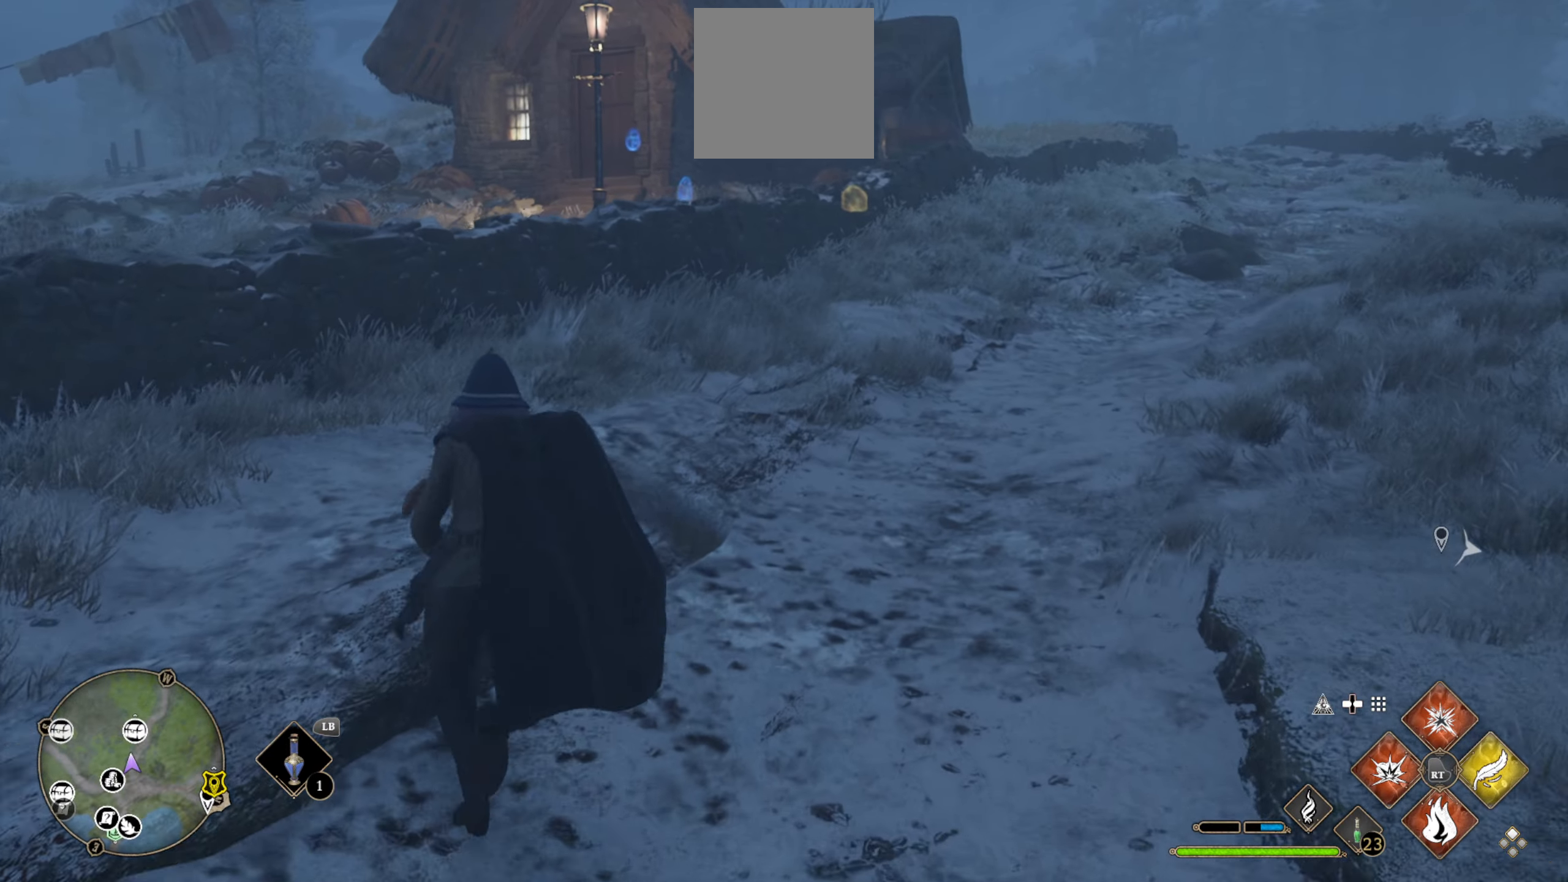
{"buttons": ["L3"], "left_stick": "up-left", "right_stick": "center", "events": [[317, "left_stick", "up-left"]]}
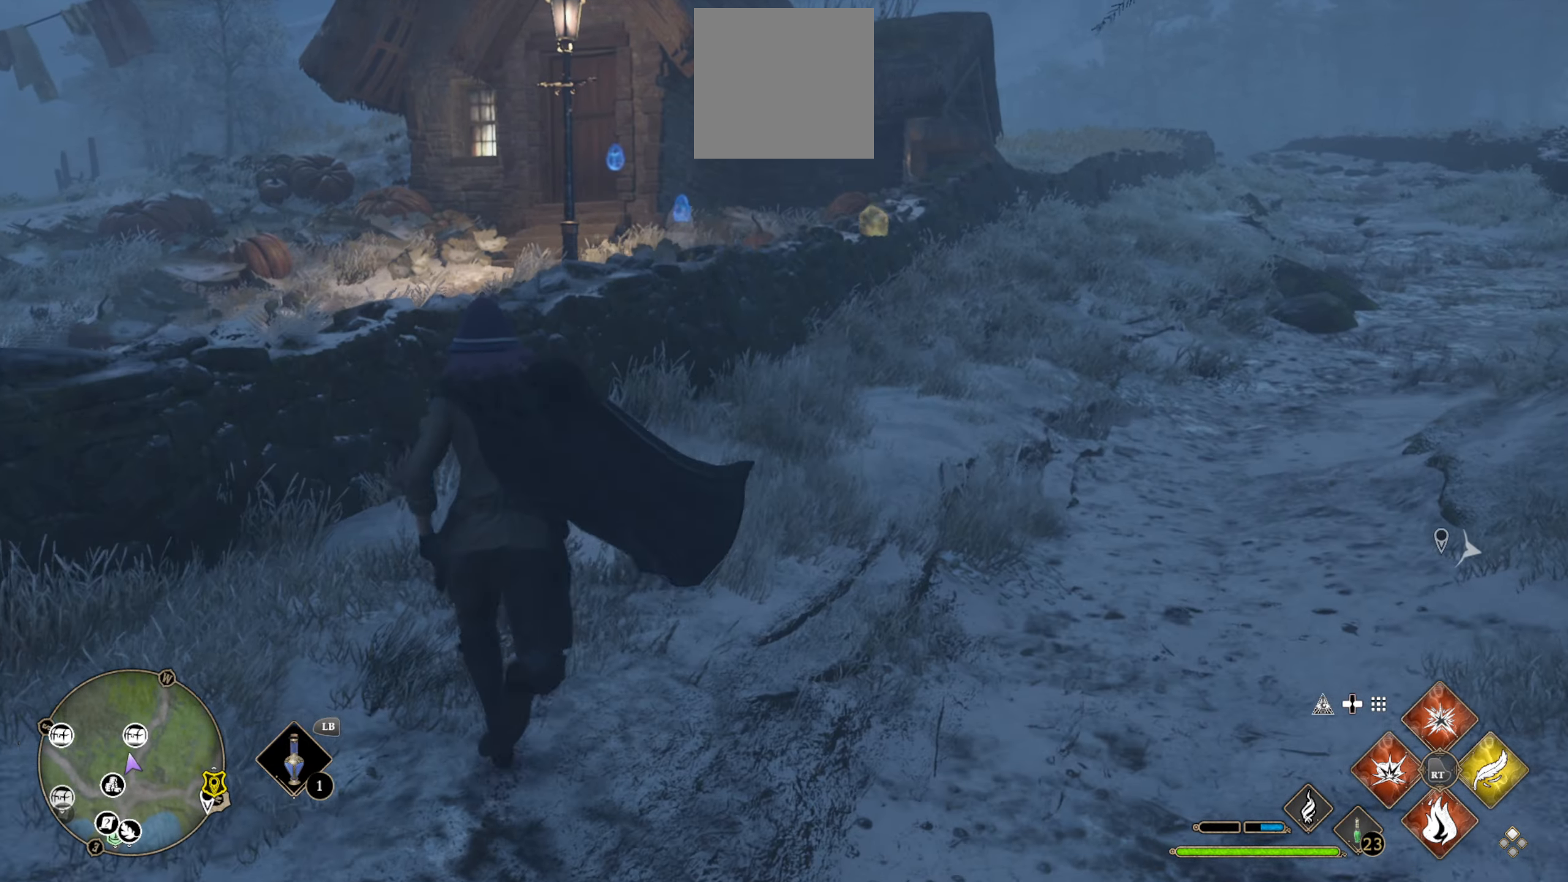
{"buttons": ["L3"], "left_stick": "up-left", "right_stick": "center", "events": [[150, "A", "down"], [417, "A", "up"]]}
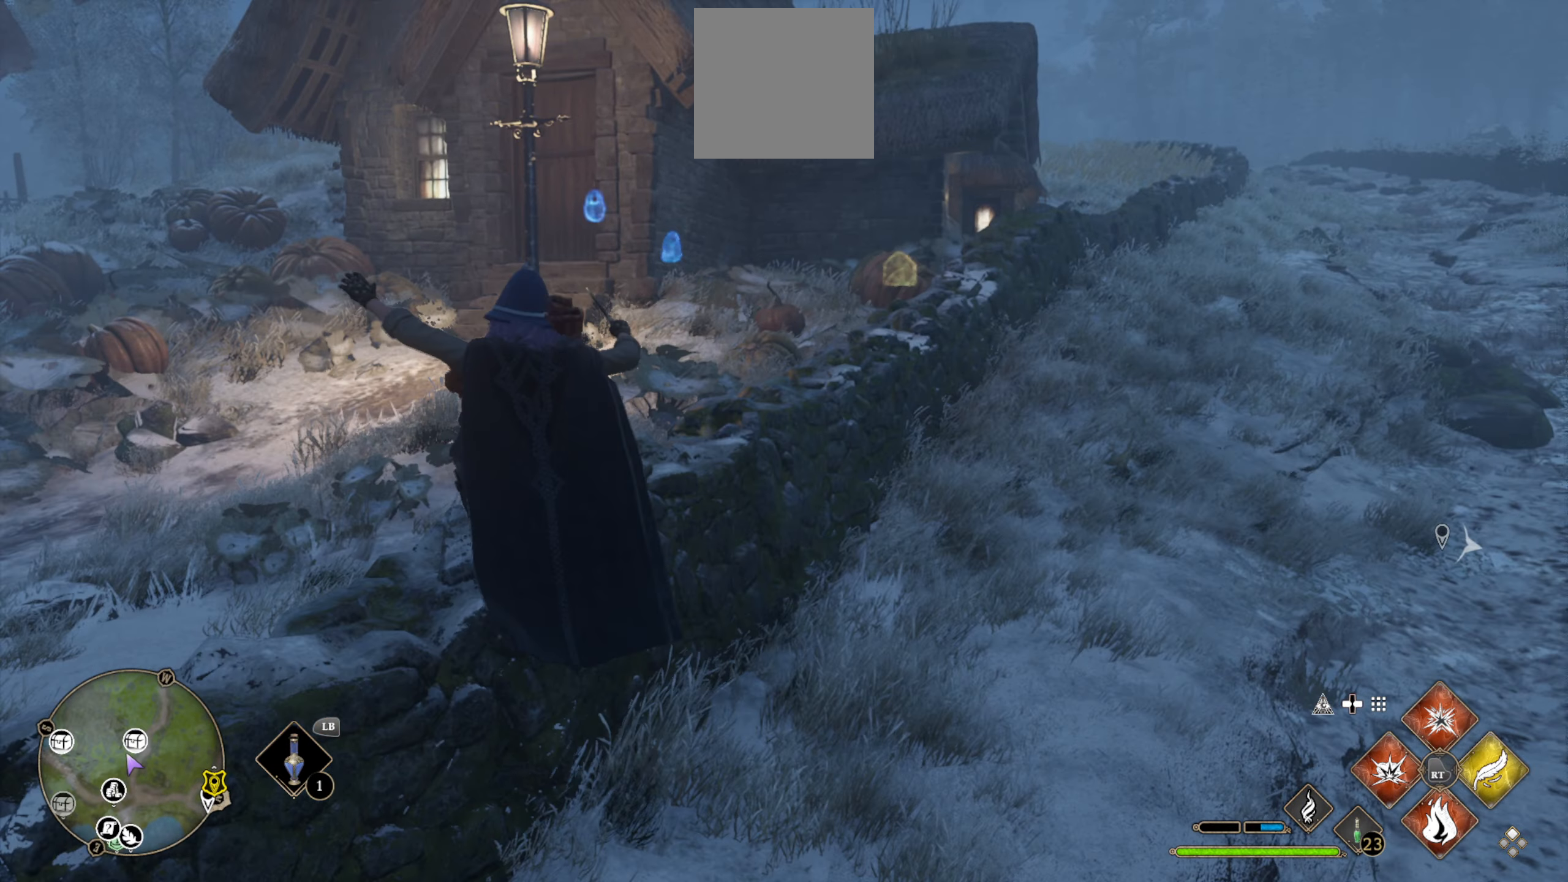
{"buttons": ["A"], "left_stick": "up-left", "right_stick": "center", "events": [[433, "A", "down"], [433, "L3", "up"]]}
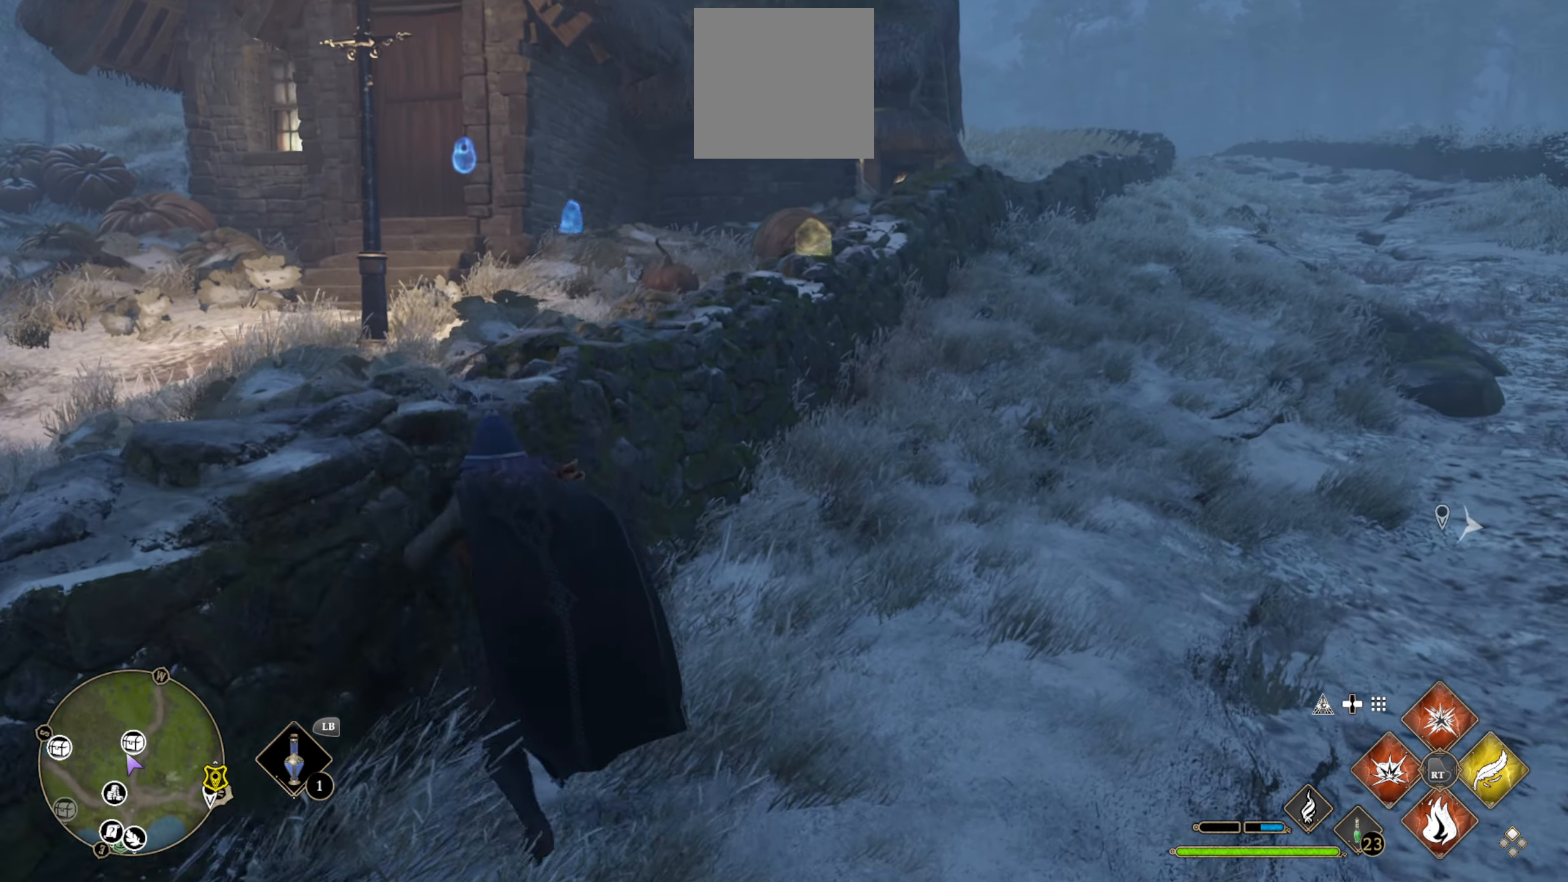
{"buttons": [], "left_stick": "up-left", "right_stick": "center", "events": [[100, "A", "up"], [117, "A", "down"], [300, "A", "up"]]}
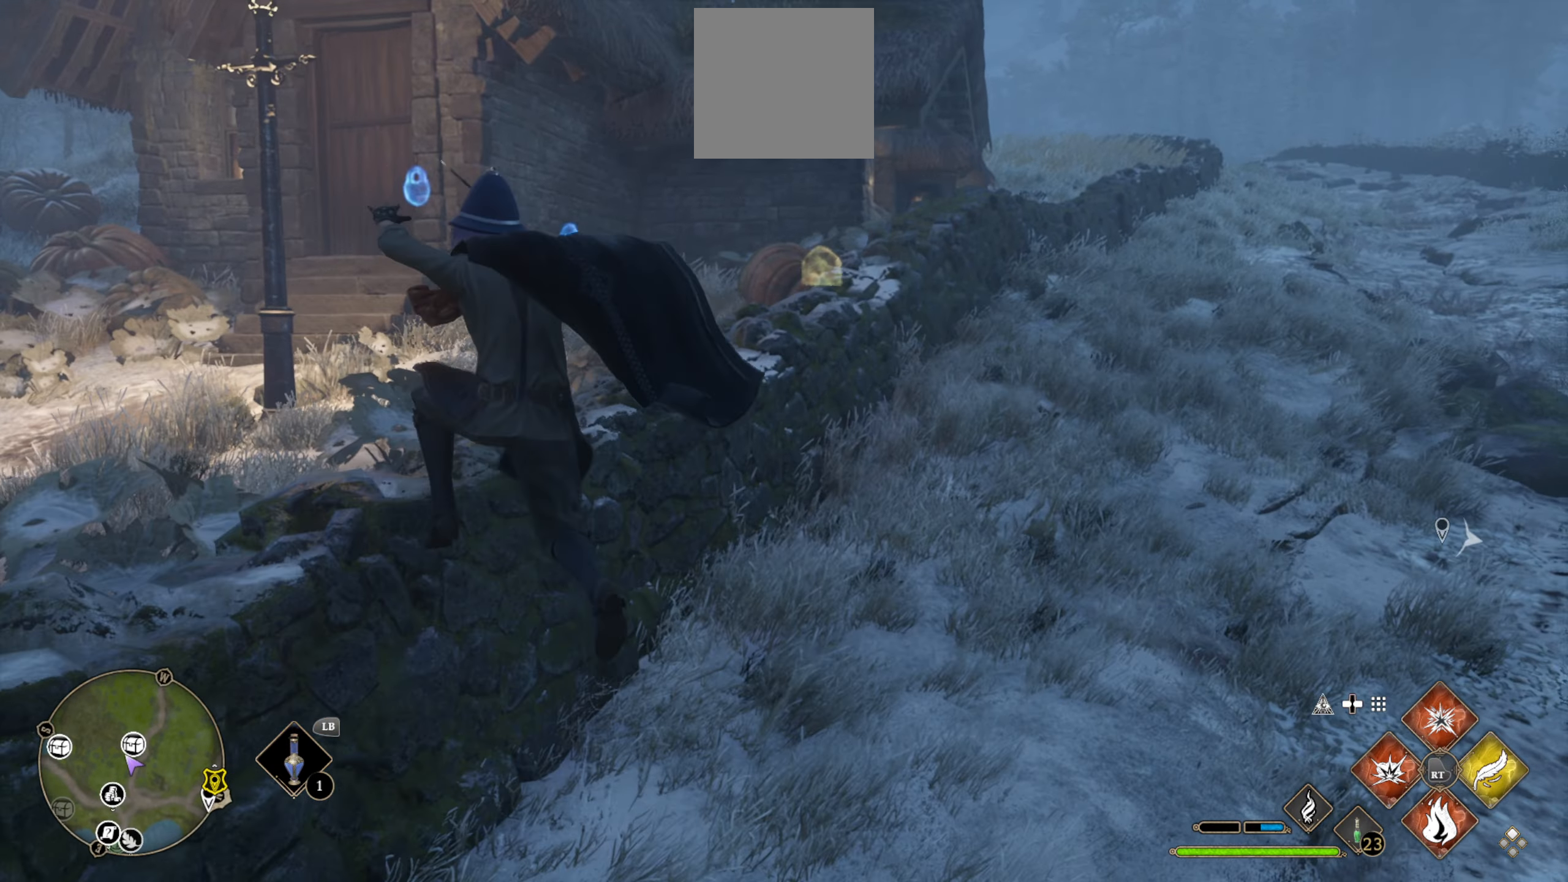
{"buttons": ["A"], "left_stick": "up-left", "right_stick": "center", "events": [[183, "A", "down"], [383, "A", "up"], [500, "A", "down"]]}
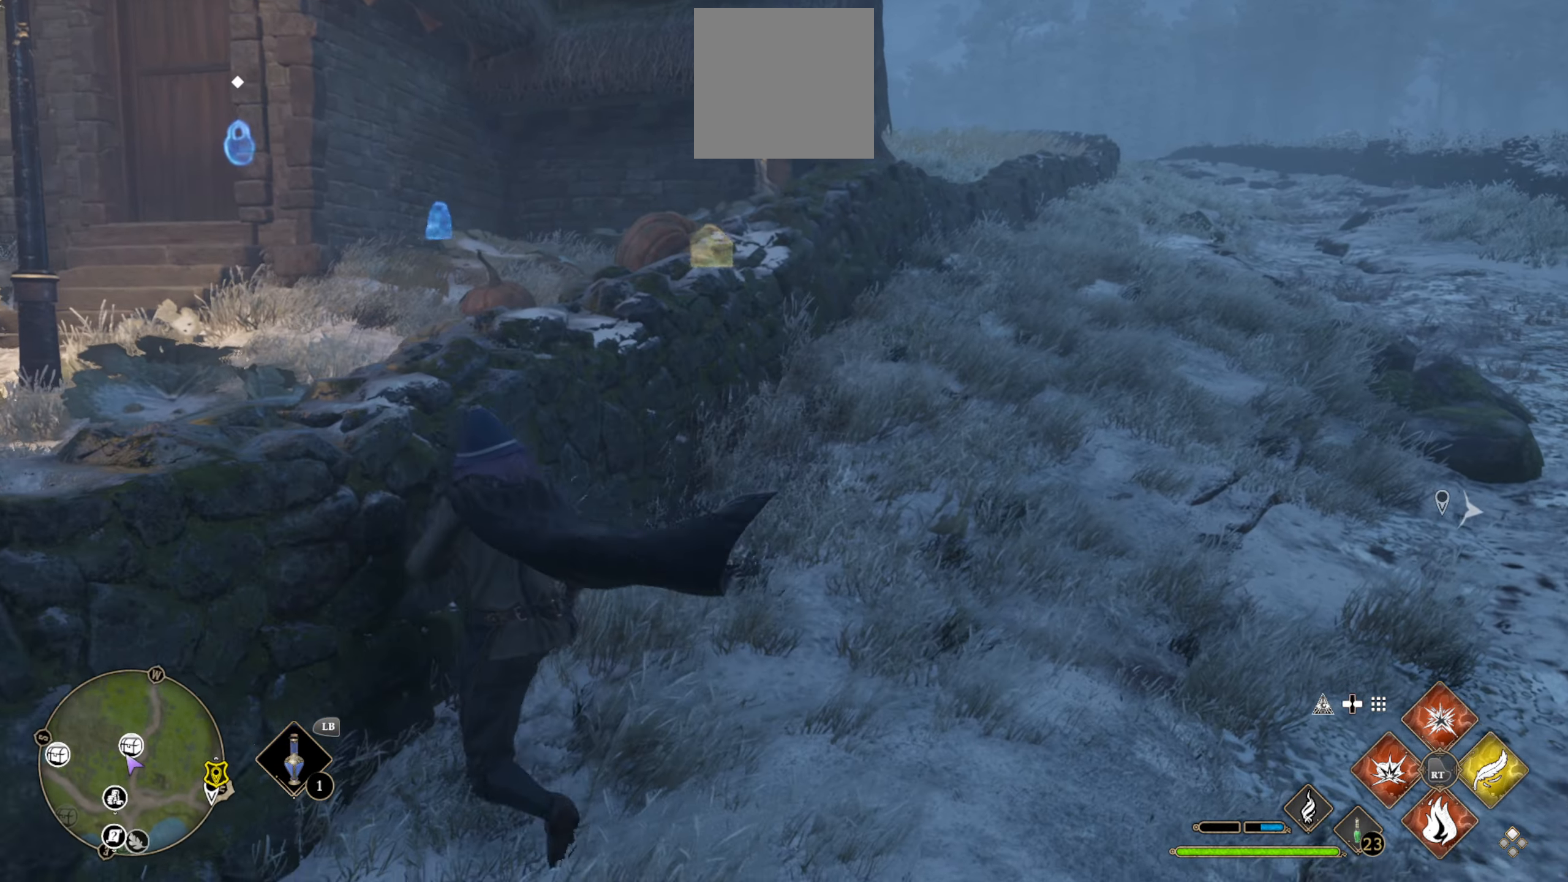
{"buttons": [], "left_stick": "up-left", "right_stick": "center", "events": [[100, "A", "up"], [150, "A", "down"], [334, "A", "up"]]}
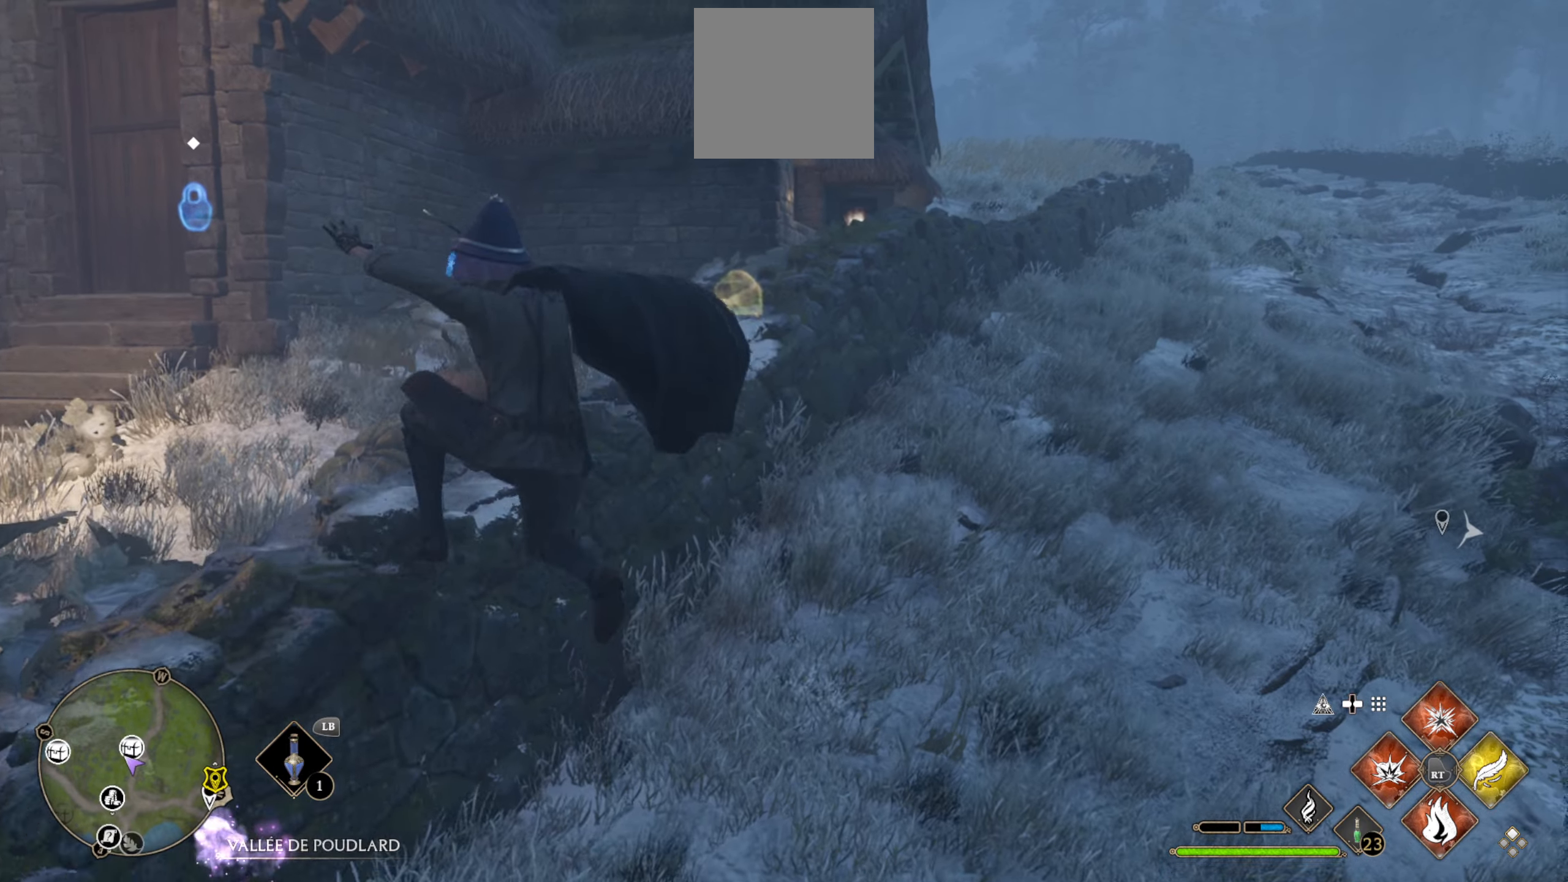
{"buttons": [], "left_stick": "up-right", "right_stick": "center", "events": [[17, "left_stick", "up"], [17, "right_stick", "left"], [267, "left_stick", "up-right"], [334, "right_stick", "center"]]}
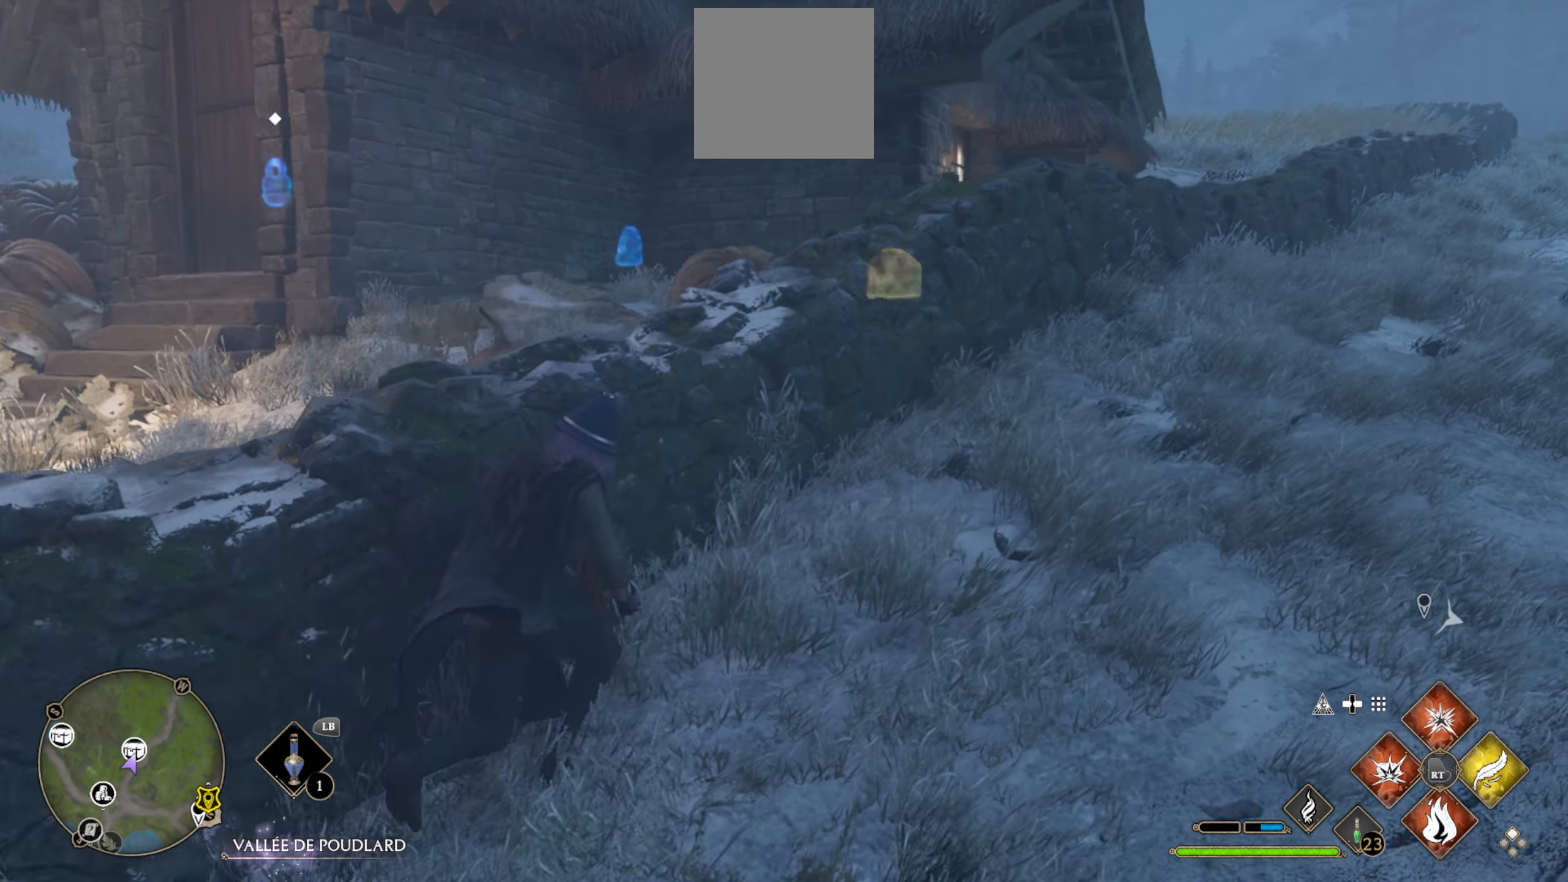
{"buttons": [], "left_stick": "up-right", "right_stick": "center", "events": []}
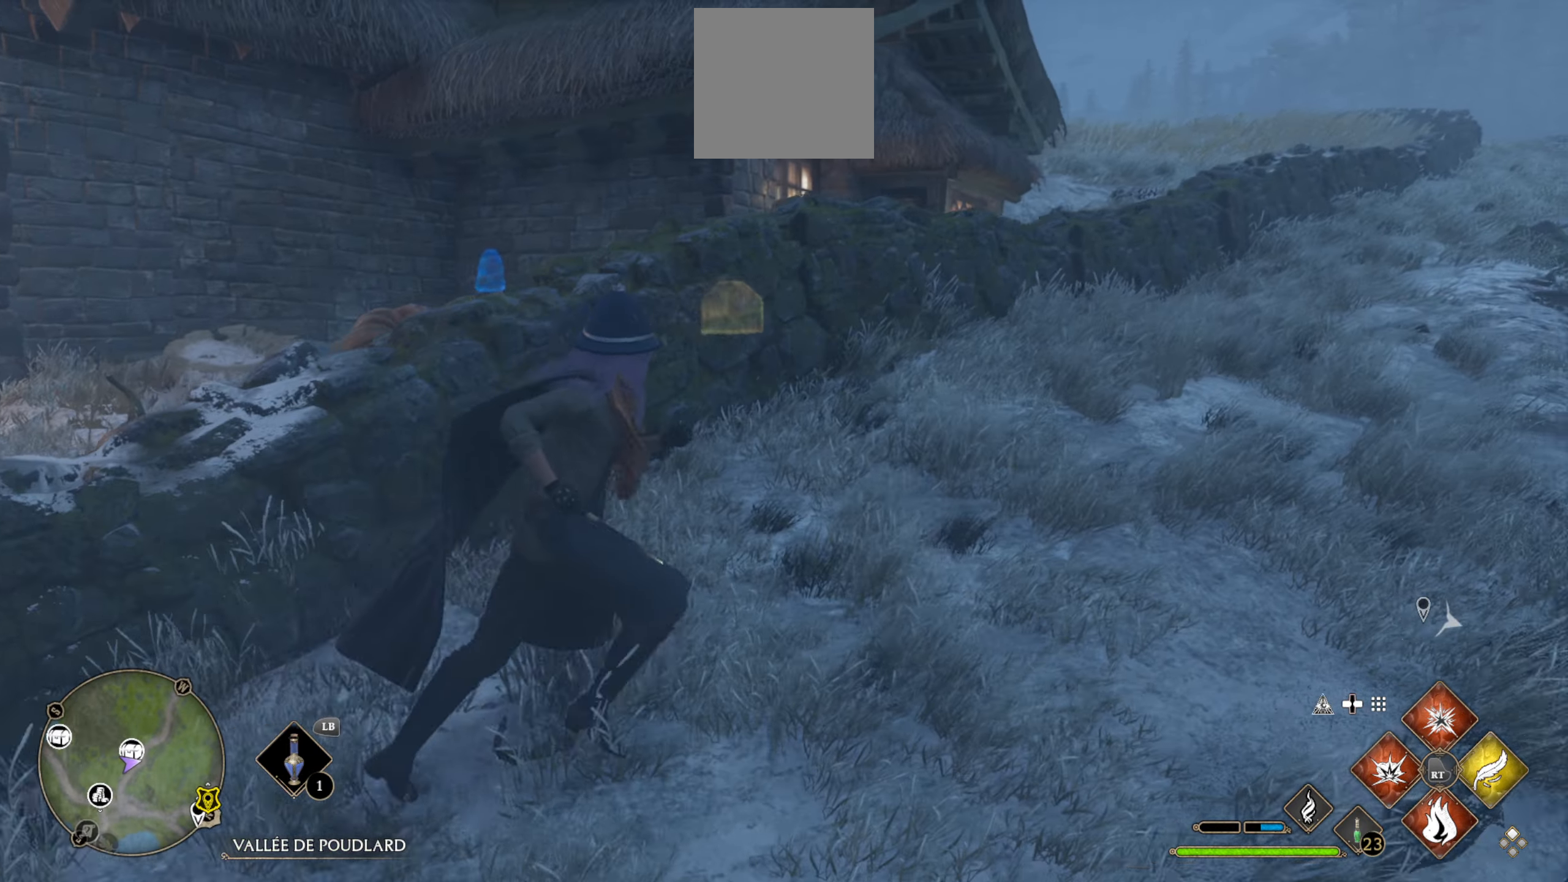
{"buttons": ["L3"], "left_stick": "up", "right_stick": "center", "events": [[250, "right_stick", "down"], [367, "L3", "down"], [417, "left_stick", "up"], [467, "right_stick", "center"]]}
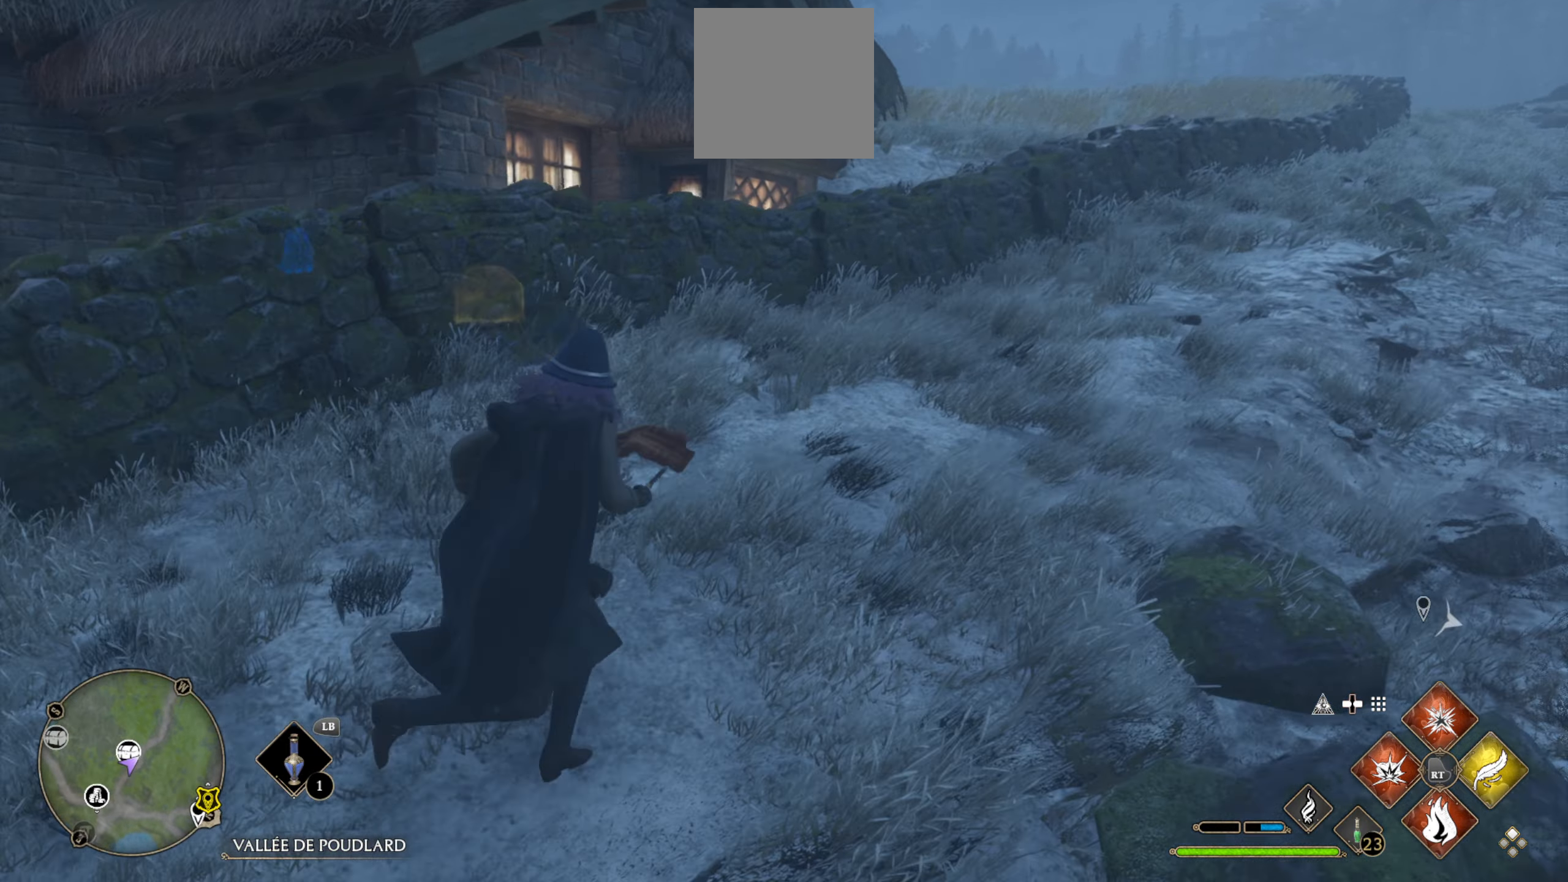
{"buttons": [], "left_stick": "up", "right_stick": "left", "events": [[67, "right_stick", "left"], [367, "L3", "up"]]}